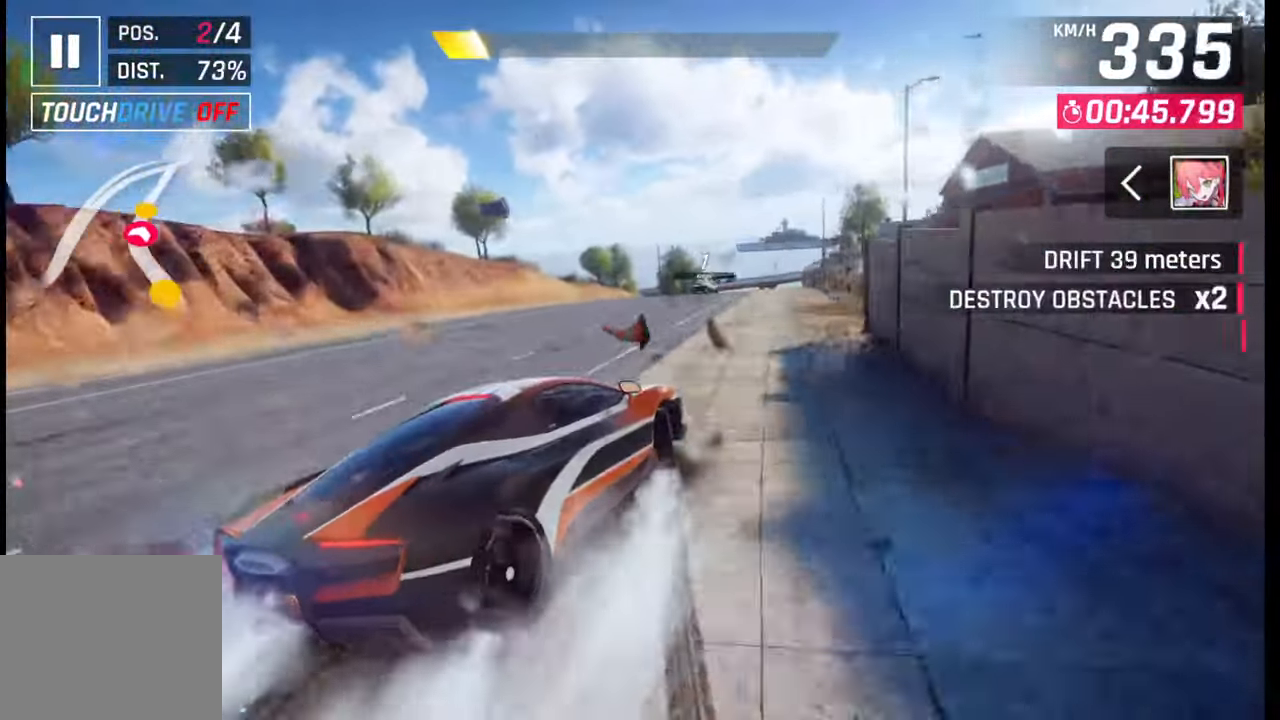
Gameplay with a controller (PlayStation layout); each line is a JSON object with the inputs held at the frame after it. "events" lists button and stick changes between this image and that frame as [ms after this image, input, new state], when the widget could be followed in between.
{"buttons": [], "left_stick": "right", "right_stick": "center", "events": [[100, "left_stick", "center"], [117, "SQUARE", "down"], [183, "SQUARE", "up"], [333, "CROSS", "down"], [333, "R1", "down"], [350, "left_stick", "right"], [450, "CROSS", "up"], [467, "R1", "up"]]}
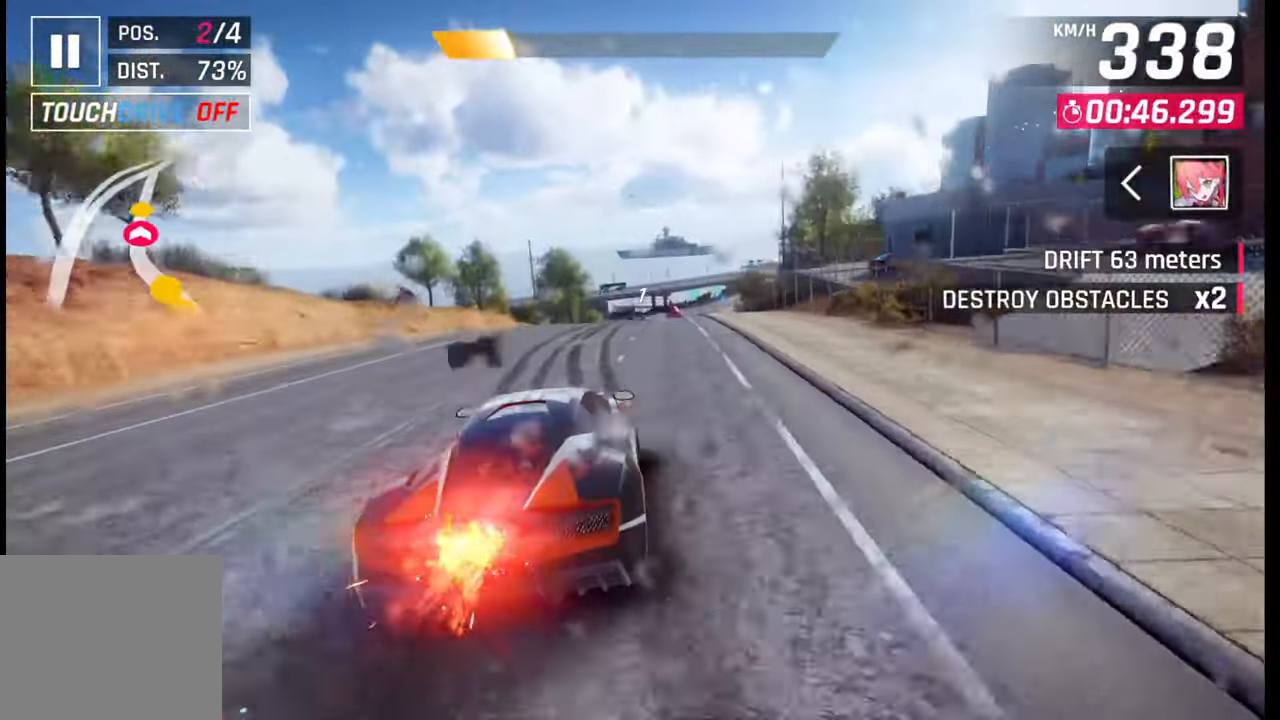
{"buttons": [], "left_stick": "left", "right_stick": "center", "events": [[250, "left_stick", "center"], [483, "left_stick", "left"]]}
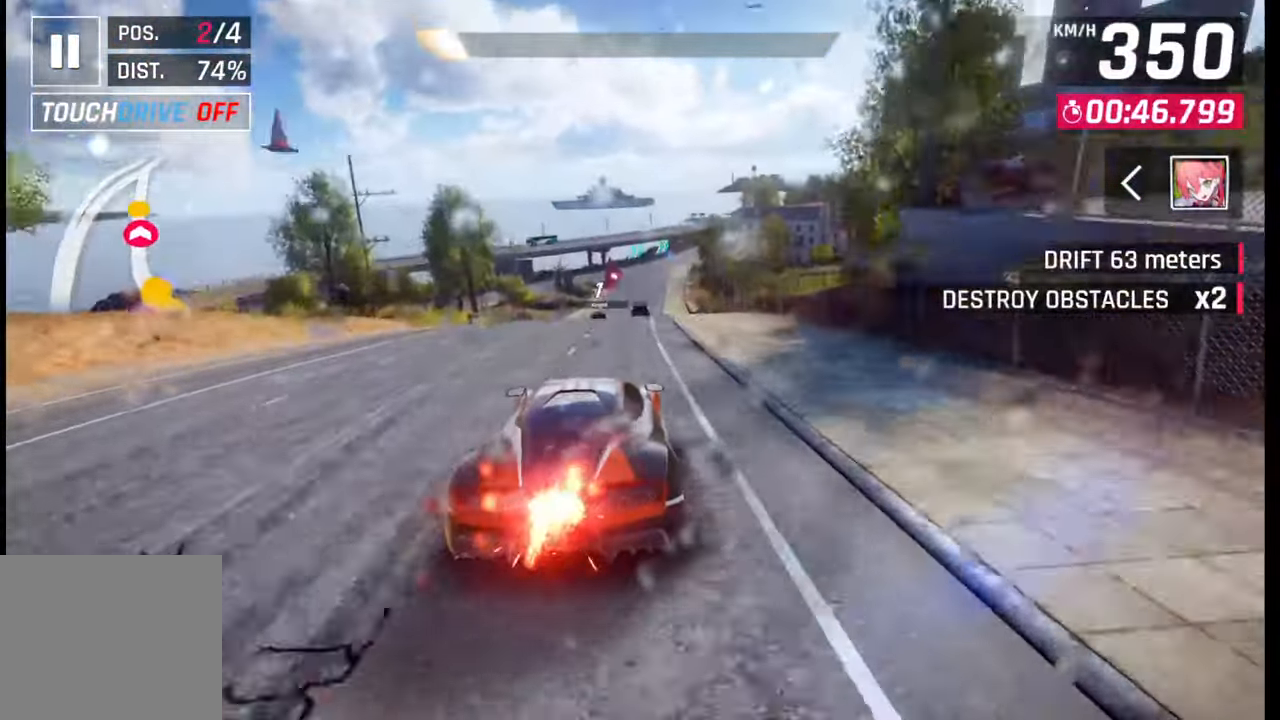
{"buttons": [], "left_stick": "center", "right_stick": "center", "events": [[33, "left_stick", "center"], [233, "left_stick", "left"], [417, "left_stick", "center"]]}
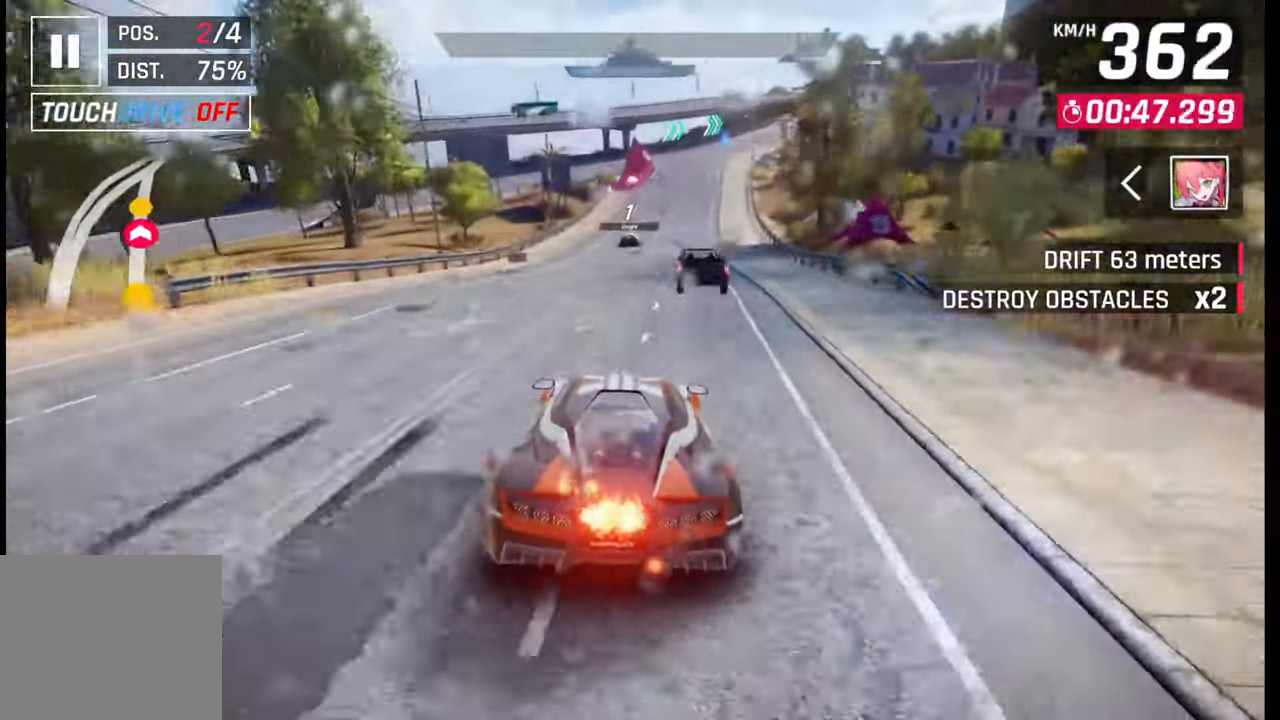
{"buttons": [], "left_stick": "center", "right_stick": "center", "events": [[100, "SQUARE", "down"], [233, "SQUARE", "up"]]}
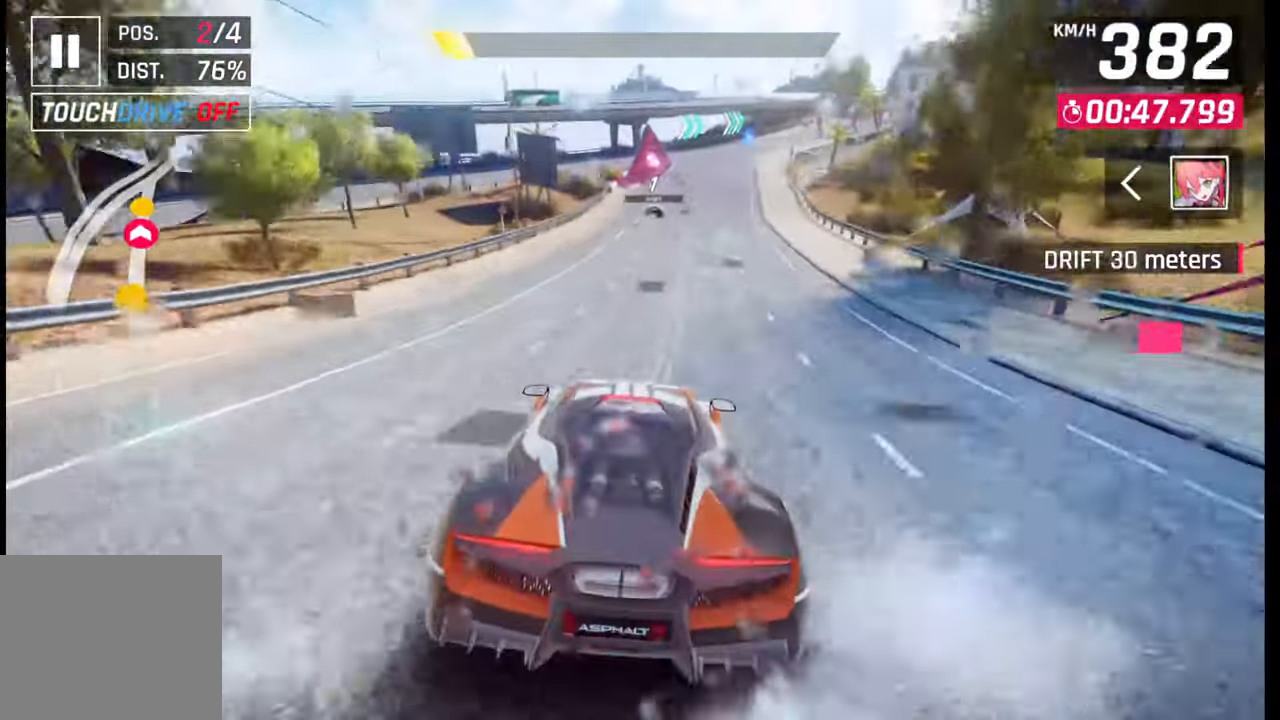
{"buttons": ["CROSS"], "left_stick": "right", "right_stick": "center", "events": [[100, "SQUARE", "down"], [200, "SQUARE", "up"], [467, "CROSS", "down"], [500, "left_stick", "right"]]}
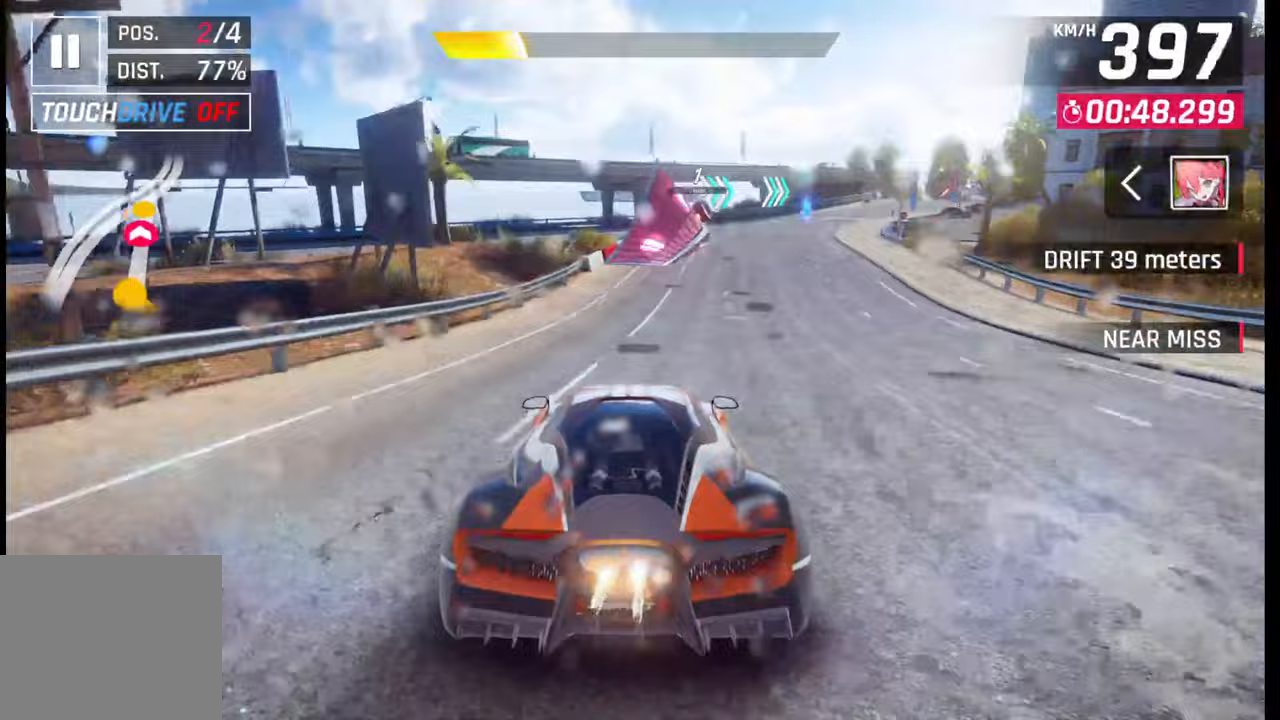
{"buttons": ["CROSS"], "left_stick": "right", "right_stick": "center", "events": [[50, "CROSS", "up"], [117, "CROSS", "down"], [217, "CROSS", "up"], [467, "SQUARE", "down"], [500, "CROSS", "down"], [500, "SQUARE", "up"]]}
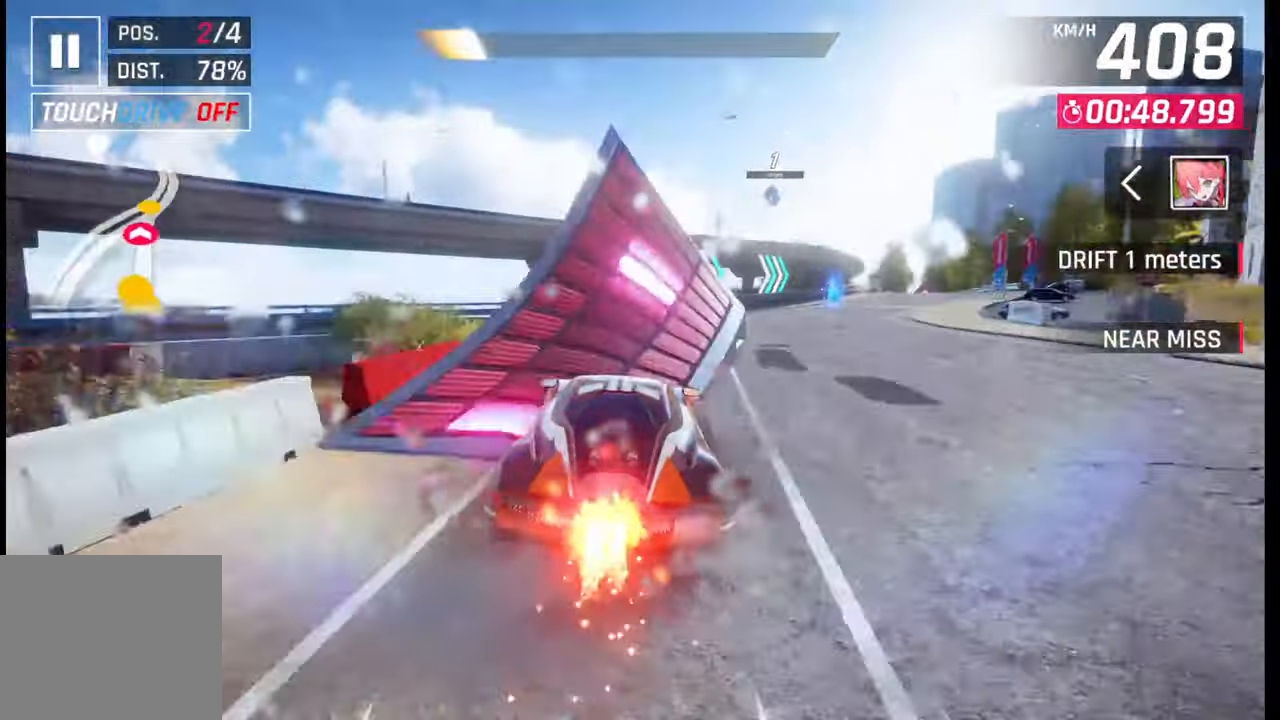
{"buttons": [], "left_stick": "center", "right_stick": "center", "events": [[33, "CROSS", "up"], [117, "CROSS", "down"], [133, "R1", "down"], [167, "CROSS", "up"], [183, "R1", "up"], [250, "CROSS", "down"], [267, "R1", "down"], [317, "CROSS", "up"], [333, "R1", "up"], [350, "left_stick", "center"], [400, "CROSS", "down"], [400, "R1", "down"], [467, "R1", "up"], [483, "CROSS", "up"]]}
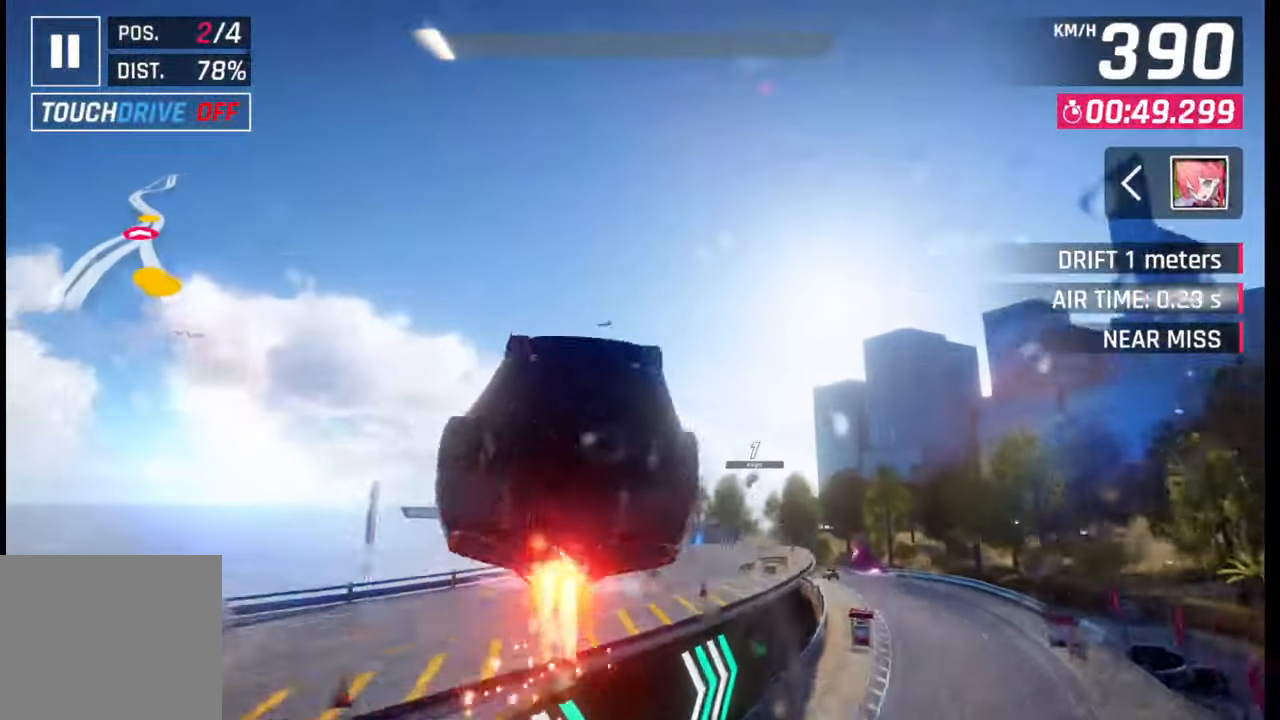
{"buttons": [], "left_stick": "left", "right_stick": "center", "events": [[50, "CROSS", "down"], [67, "R1", "down"], [133, "CROSS", "up"], [133, "R1", "up"], [217, "CROSS", "down"], [217, "R1", "down"], [283, "R1", "up"], [300, "CROSS", "up"], [350, "CROSS", "down"], [350, "R1", "down"], [433, "R1", "up"], [450, "CROSS", "up"], [450, "left_stick", "left"]]}
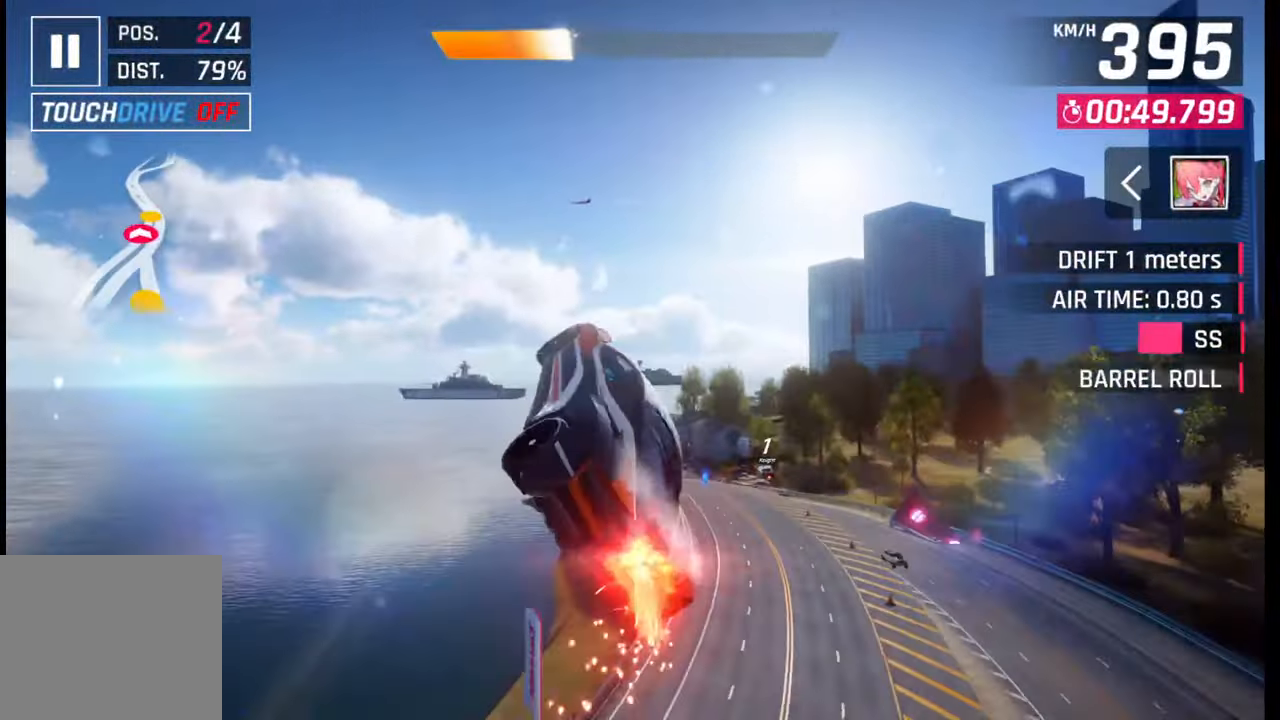
{"buttons": [], "left_stick": "left", "right_stick": "center", "events": [[17, "CROSS", "down"], [33, "R1", "down"], [100, "R1", "up"], [133, "CROSS", "up"], [183, "CROSS", "down"], [200, "R1", "down"], [283, "R1", "up"], [300, "CROSS", "up"], [350, "CROSS", "down"], [367, "R1", "down"], [467, "CROSS", "up"], [467, "R1", "up"]]}
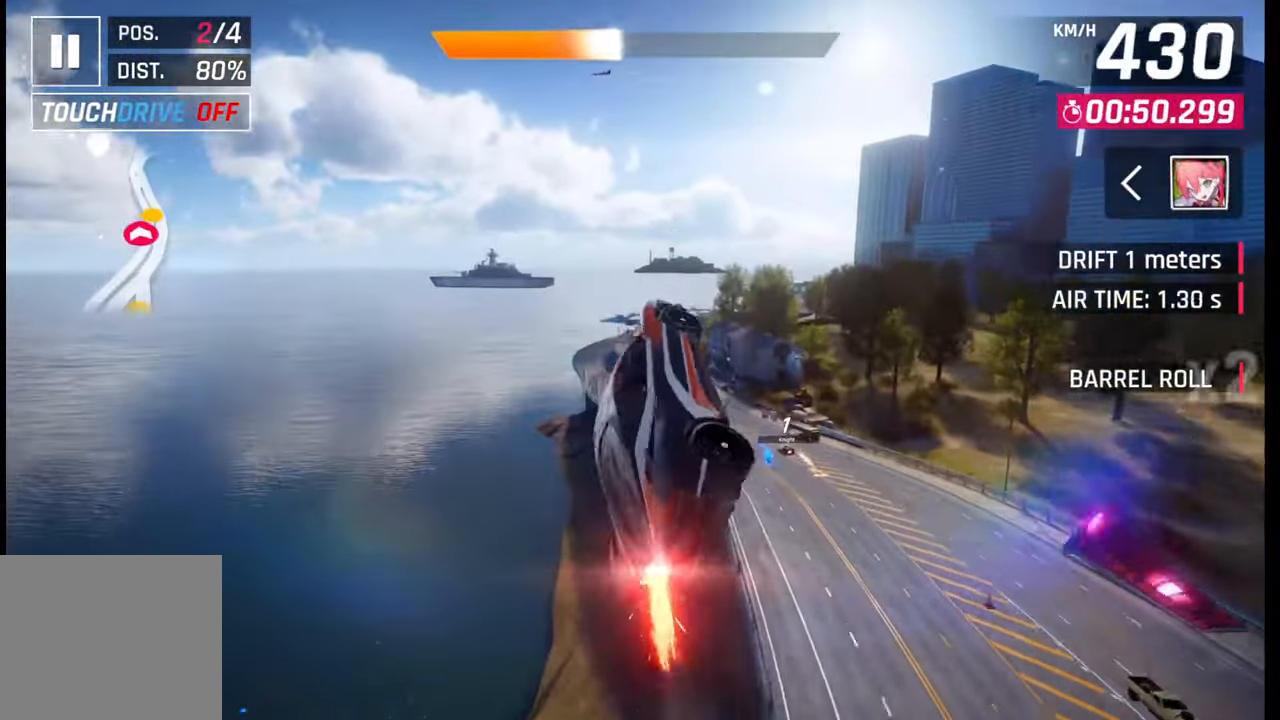
{"buttons": [], "left_stick": "center", "right_stick": "center", "events": [[33, "CROSS", "down"], [33, "R1", "down"], [100, "left_stick", "center"], [133, "CROSS", "up"], [133, "R1", "up"], [200, "CROSS", "down"], [200, "R1", "down"], [333, "R1", "up"], [350, "CROSS", "up"]]}
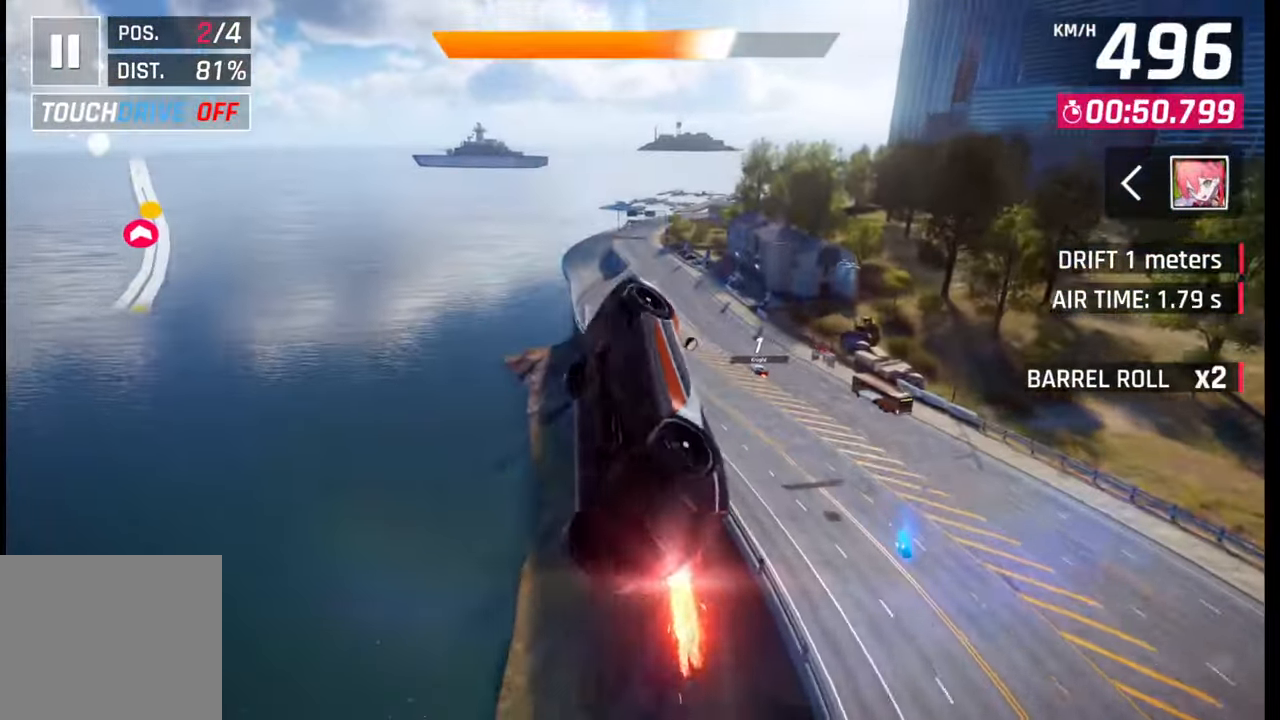
{"buttons": [], "left_stick": "left", "right_stick": "center", "events": [[117, "SQUARE", "down"], [117, "left_stick", "left"], [217, "SQUARE", "up"]]}
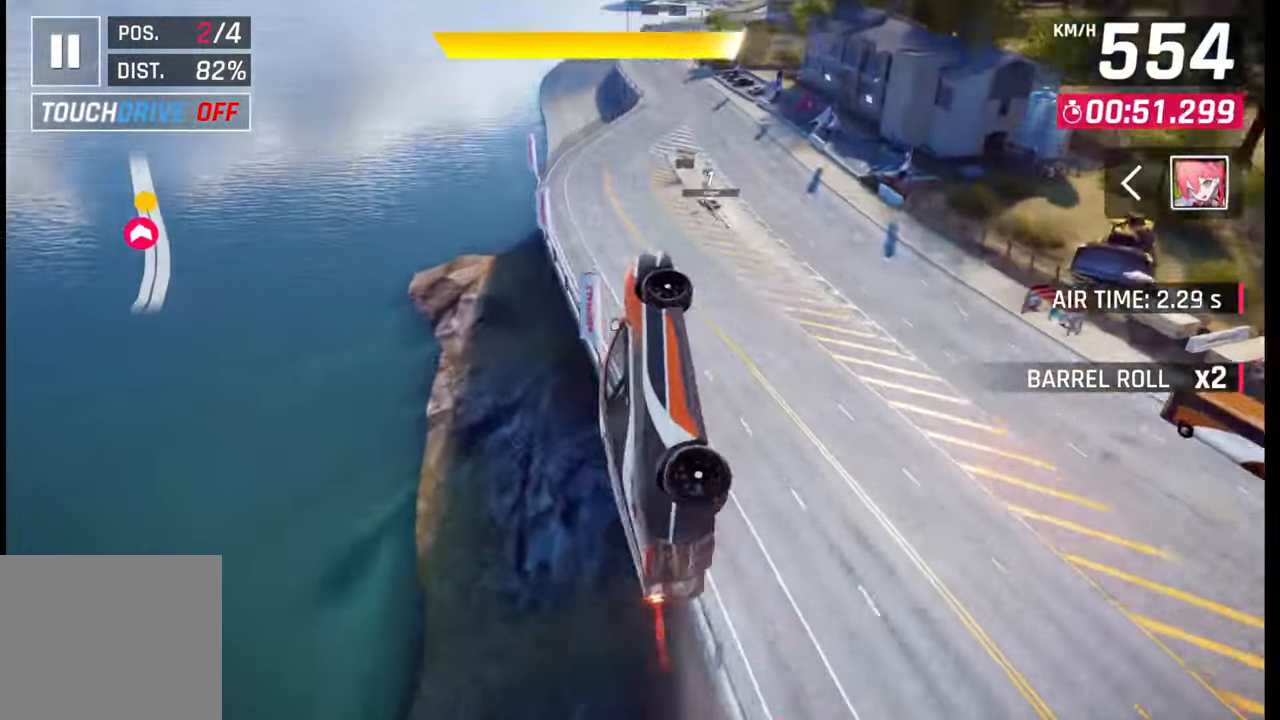
{"buttons": ["SQUARE"], "left_stick": "center", "right_stick": "center", "events": [[300, "CROSS", "down"], [317, "R1", "down"], [350, "R1", "up"], [367, "CROSS", "up"], [483, "SQUARE", "down"], [500, "left_stick", "center"]]}
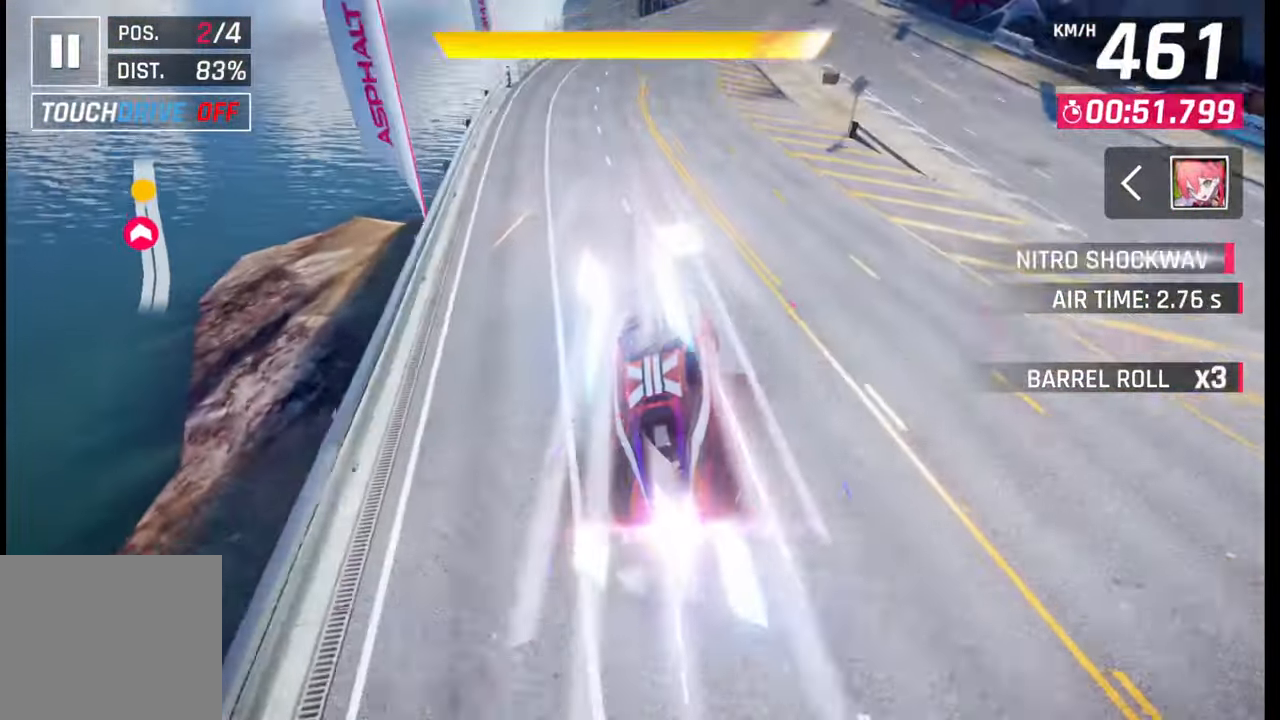
{"buttons": ["CROSS", "R1"], "left_stick": "center", "right_stick": "center", "events": [[67, "SQUARE", "up"], [467, "R1", "down"], [483, "CROSS", "down"]]}
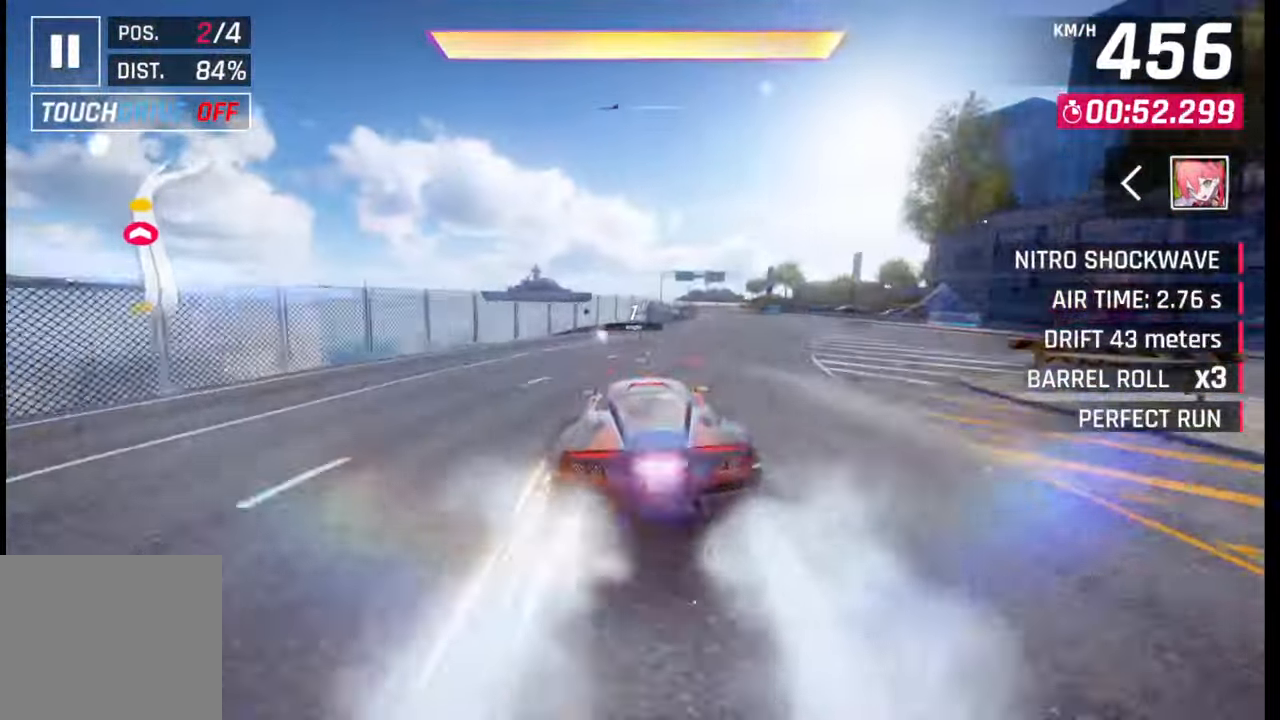
{"buttons": ["CROSS", "R1"], "left_stick": "center", "right_stick": "center", "events": [[50, "CROSS", "up"], [67, "R1", "up"], [150, "CROSS", "down"], [150, "R1", "down"], [217, "CROSS", "up"], [217, "R1", "up"], [250, "left_stick", "down-left"], [317, "CROSS", "down"], [317, "R1", "down"], [350, "left_stick", "center"], [383, "CROSS", "up"], [383, "R1", "up"], [483, "CROSS", "down"], [483, "R1", "down"]]}
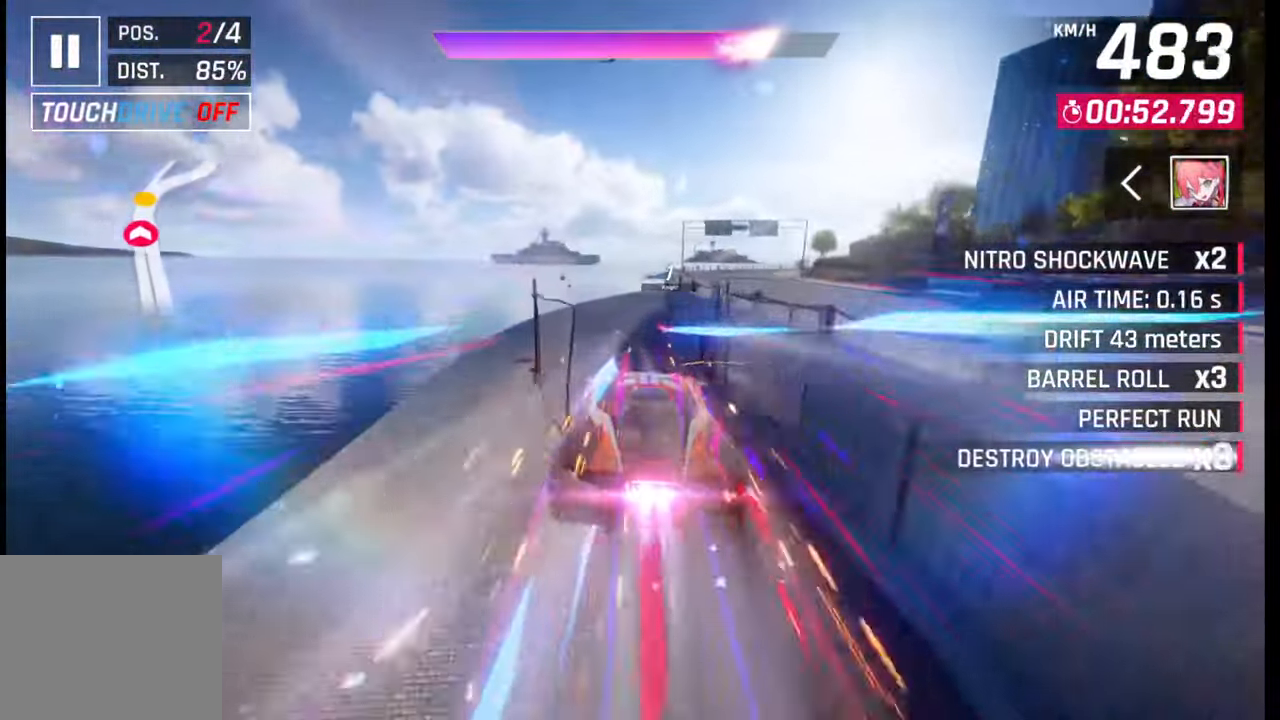
{"buttons": [], "left_stick": "right", "right_stick": "center", "events": [[50, "CROSS", "up"], [50, "R1", "up"], [150, "CROSS", "down"], [150, "R1", "down"], [150, "left_stick", "right"], [233, "CROSS", "up"], [250, "R1", "up"]]}
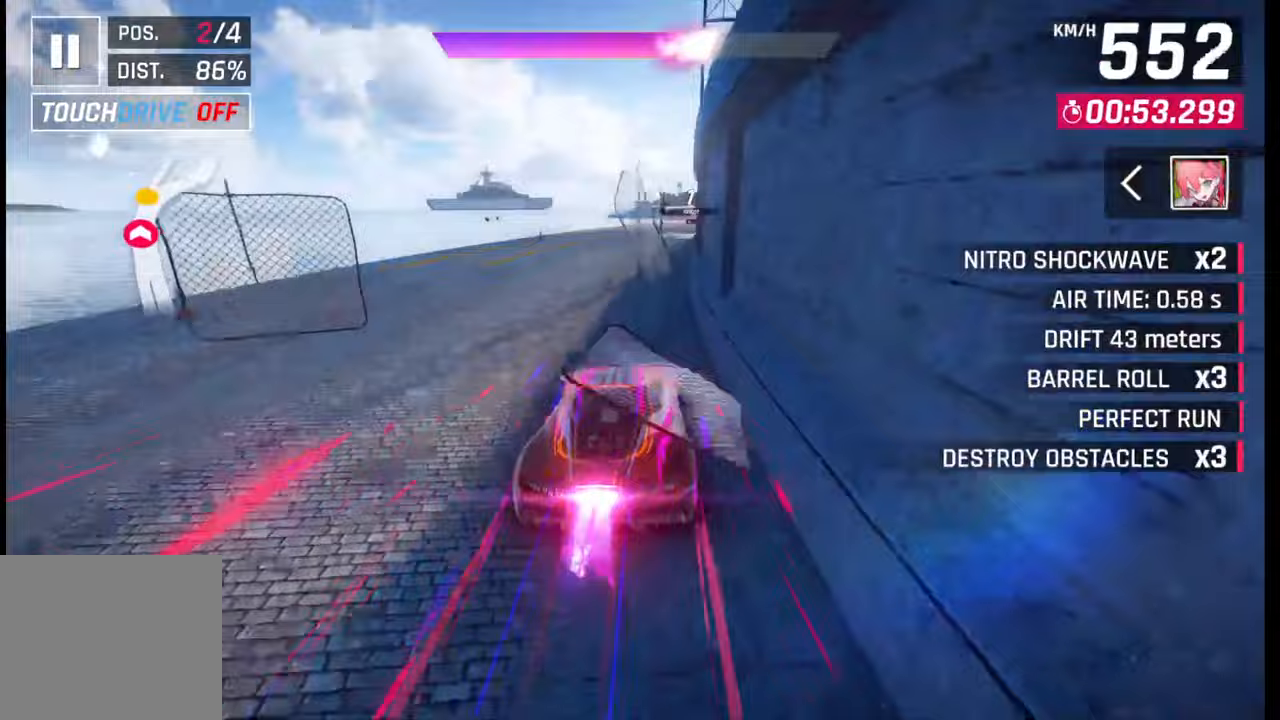
{"buttons": [], "left_stick": "right", "right_stick": "center", "events": [[83, "SQUARE", "down"], [100, "CROSS", "down"], [100, "SQUARE", "up"], [117, "CROSS", "up"], [417, "SQUARE", "down"], [450, "CROSS", "down"], [450, "SQUARE", "up"], [483, "CROSS", "up"]]}
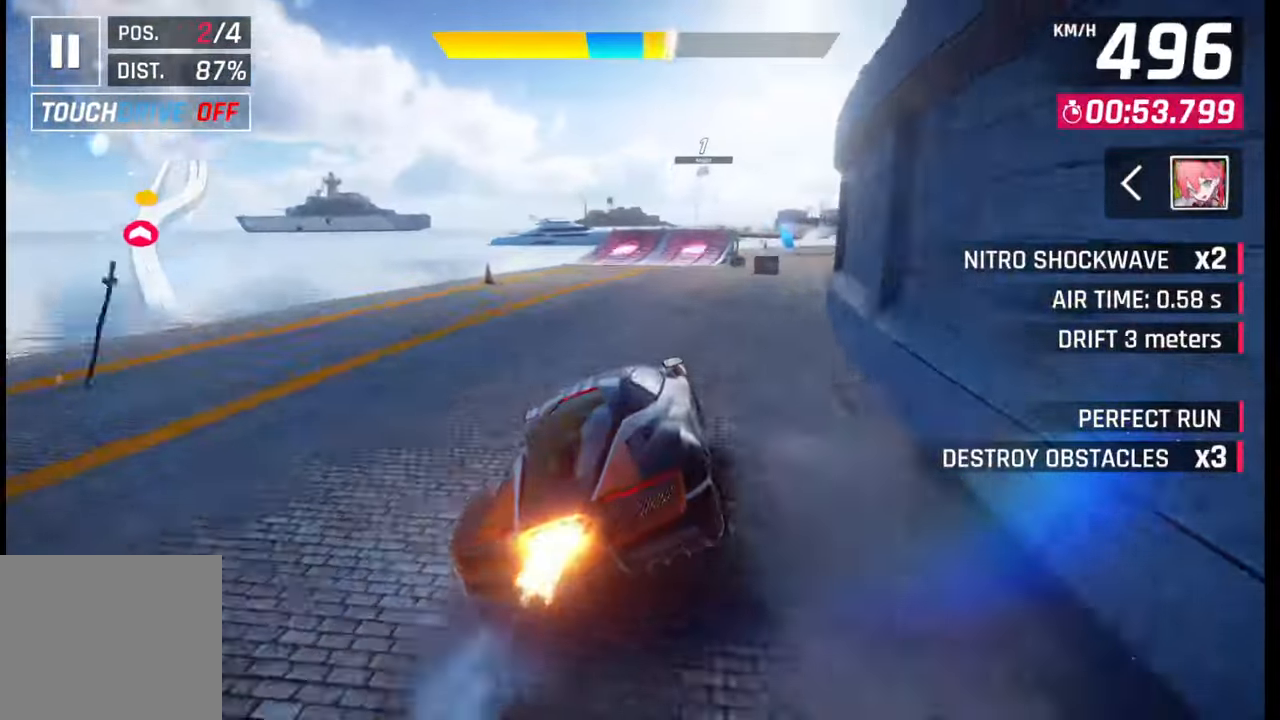
{"buttons": [], "left_stick": "right", "right_stick": "center", "events": [[250, "SQUARE", "down"], [267, "CROSS", "down"], [283, "SQUARE", "up"], [317, "CROSS", "up"], [400, "CROSS", "down"], [400, "R1", "down"], [450, "CROSS", "up"], [467, "R1", "up"]]}
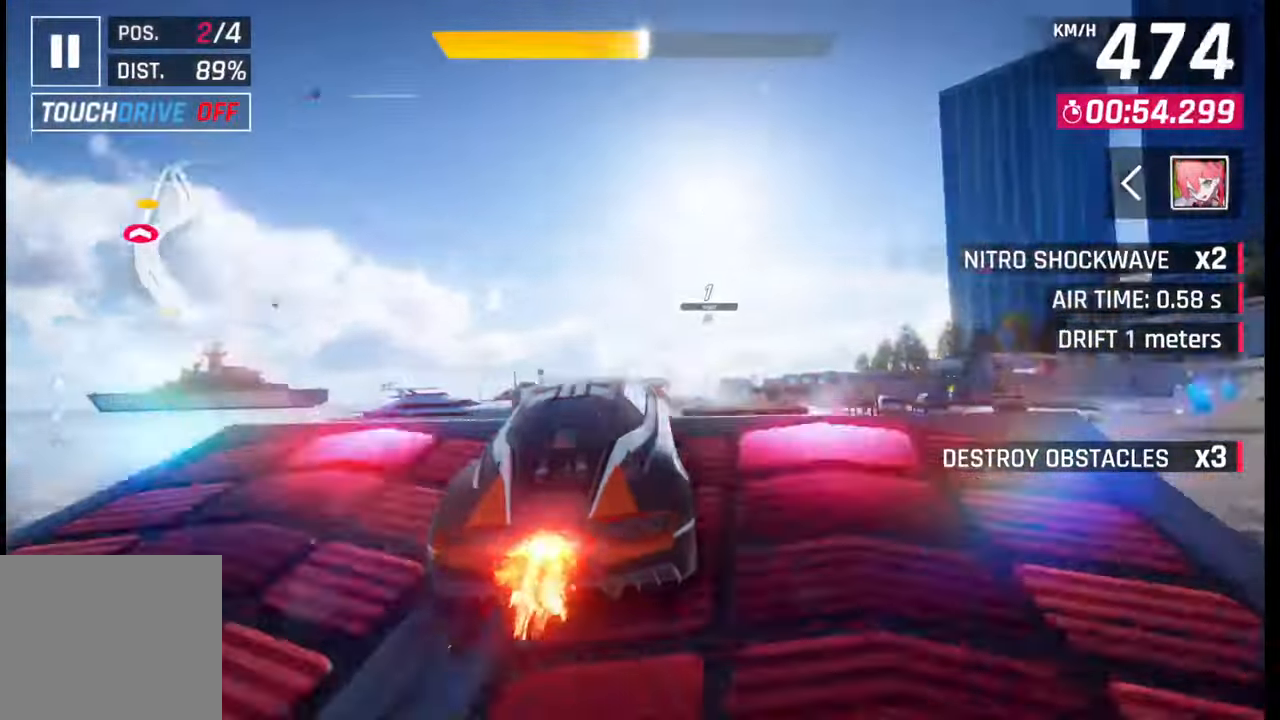
{"buttons": [], "left_stick": "right", "right_stick": "center", "events": [[33, "CROSS", "down"], [33, "R1", "down"], [117, "CROSS", "up"], [133, "R1", "up"], [183, "CROSS", "down"], [183, "R1", "down"], [267, "R1", "up"], [283, "CROSS", "up"], [350, "CROSS", "down"], [367, "R1", "down"], [417, "R1", "up"], [433, "CROSS", "up"]]}
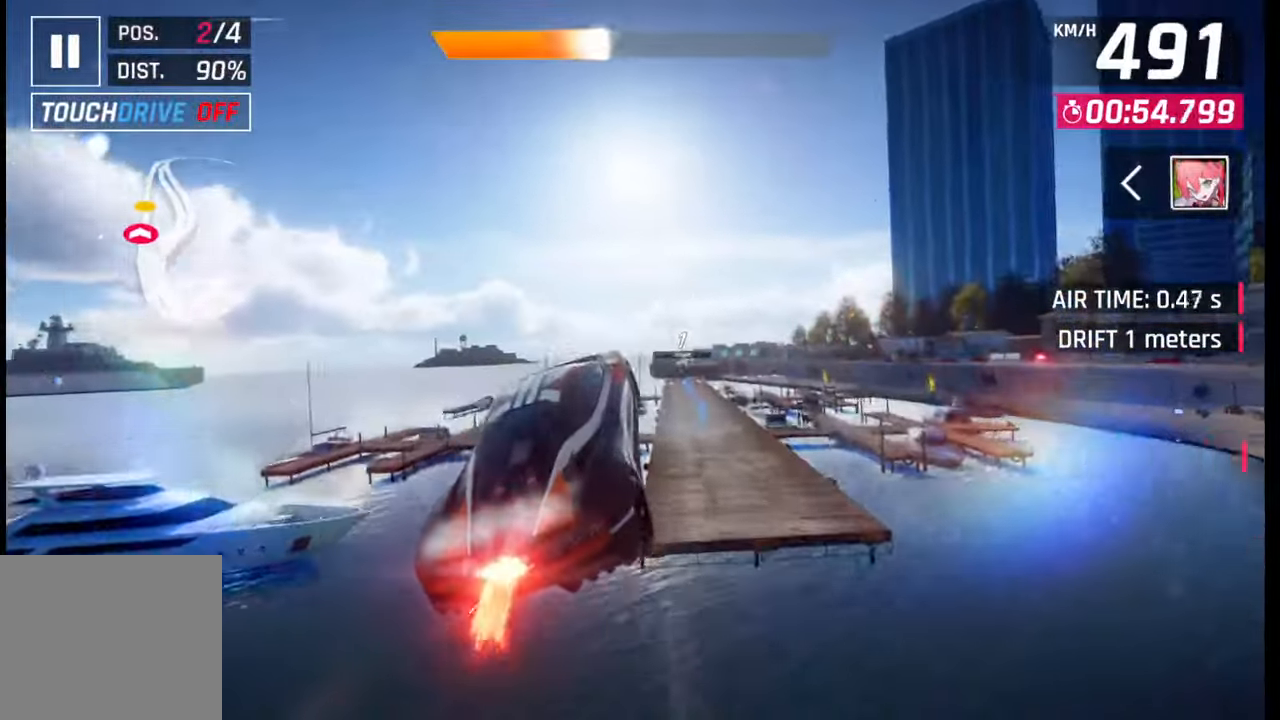
{"buttons": [], "left_stick": "right", "right_stick": "center", "events": [[17, "CROSS", "down"], [17, "R1", "down"], [100, "CROSS", "up"], [117, "R1", "up"], [183, "CROSS", "down"], [183, "R1", "down"], [267, "R1", "up"], [283, "CROSS", "up"], [350, "CROSS", "down"], [367, "R1", "down"], [433, "CROSS", "up"], [433, "R1", "up"]]}
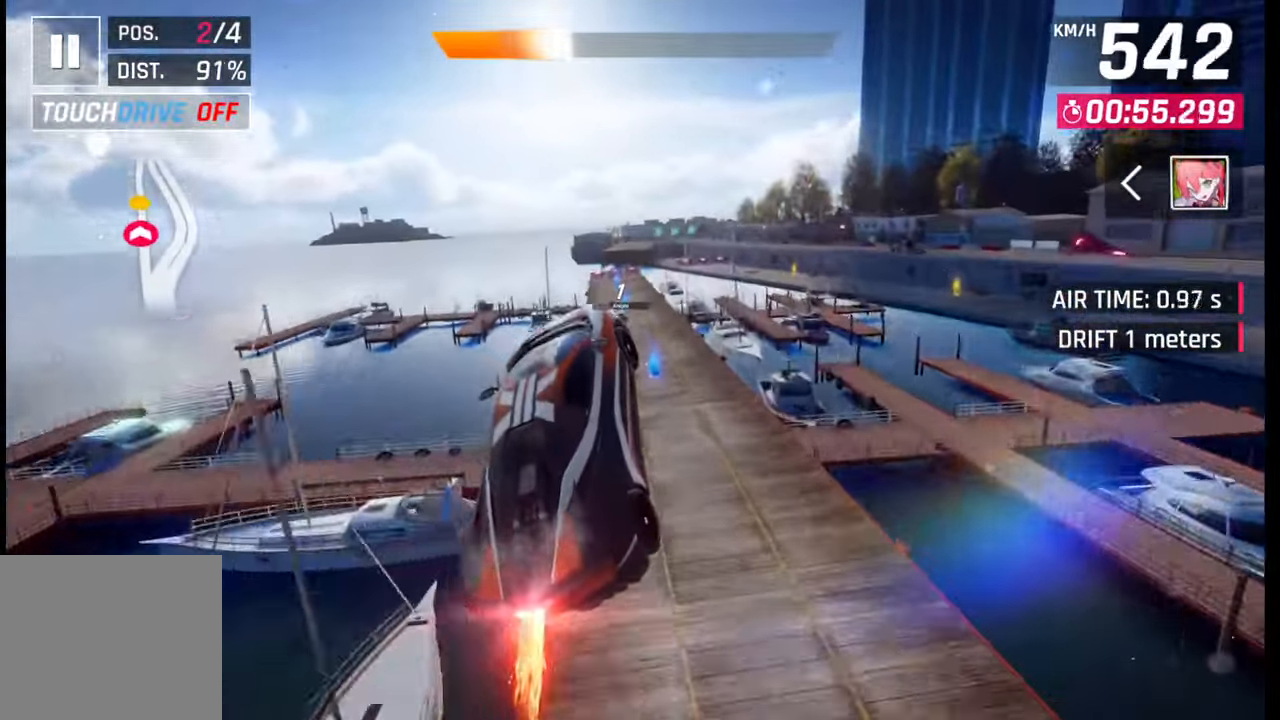
{"buttons": [], "left_stick": "center", "right_stick": "center", "events": [[83, "left_stick", "center"], [183, "left_stick", "left"], [283, "SQUARE", "down"], [300, "left_stick", "center"], [350, "SQUARE", "up"]]}
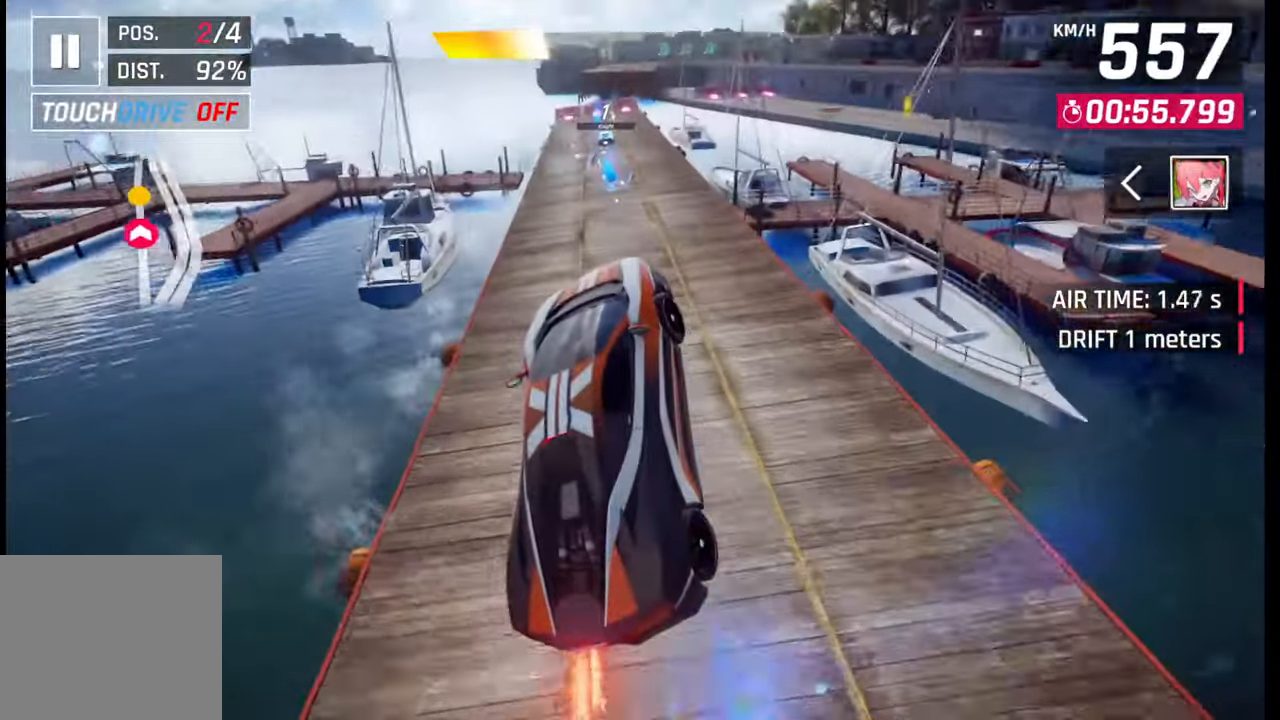
{"buttons": [], "left_stick": "center", "right_stick": "center", "events": [[183, "CROSS", "down"], [250, "CROSS", "up"], [367, "SQUARE", "down"], [400, "SQUARE", "up"]]}
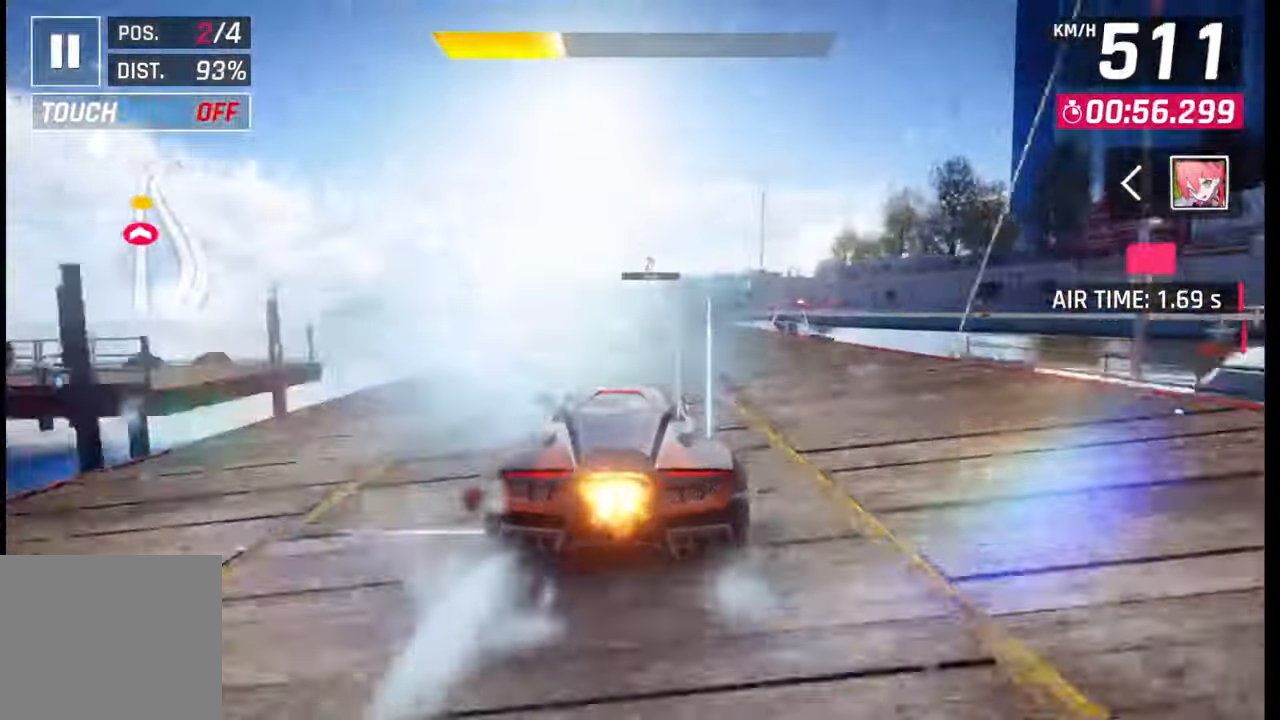
{"buttons": ["CROSS", "R1"], "left_stick": "right", "right_stick": "center", "events": [[17, "CROSS", "down"], [83, "CROSS", "up"], [267, "left_stick", "right"], [283, "SQUARE", "down"], [300, "CROSS", "down"], [300, "SQUARE", "up"], [333, "CROSS", "up"], [483, "CROSS", "down"], [500, "R1", "down"]]}
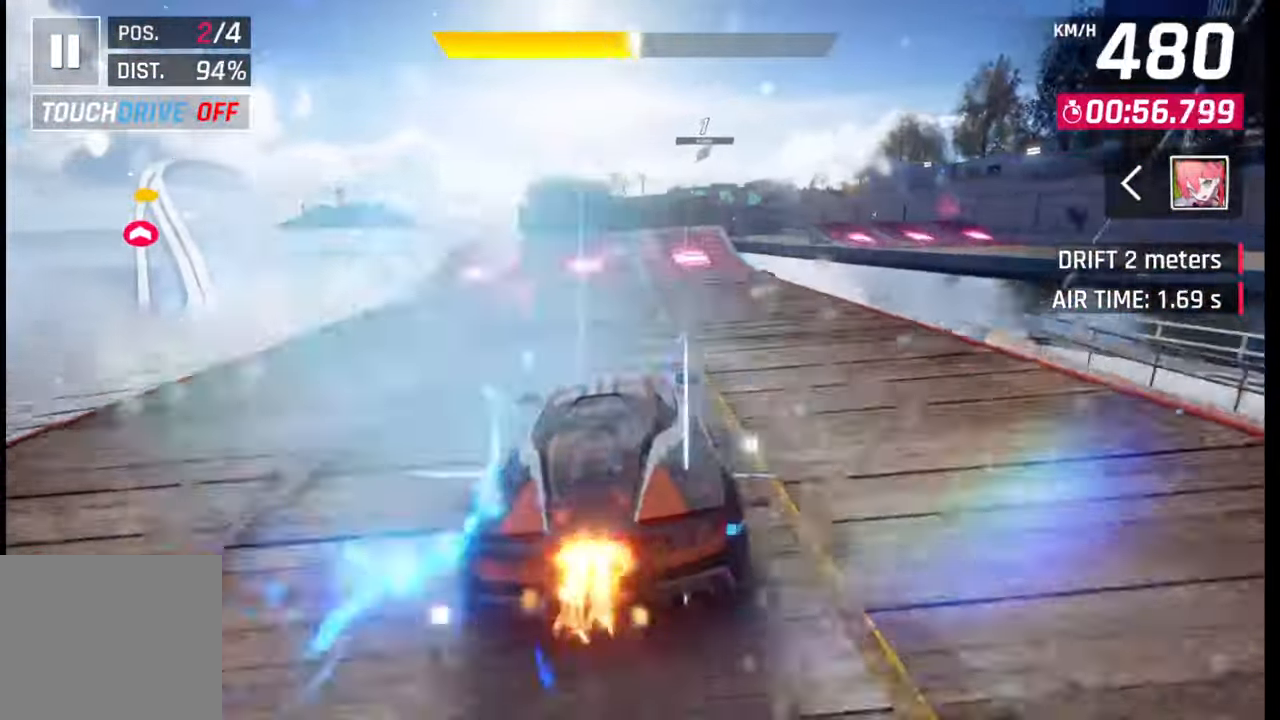
{"buttons": ["CROSS", "R1"], "left_stick": "right", "right_stick": "center", "events": [[50, "R1", "up"], [67, "CROSS", "up"], [133, "CROSS", "down"], [150, "R1", "down"], [217, "CROSS", "up"], [217, "R1", "up"], [283, "CROSS", "down"], [283, "R1", "down"], [383, "CROSS", "up"], [383, "R1", "up"], [450, "CROSS", "down"], [450, "R1", "down"]]}
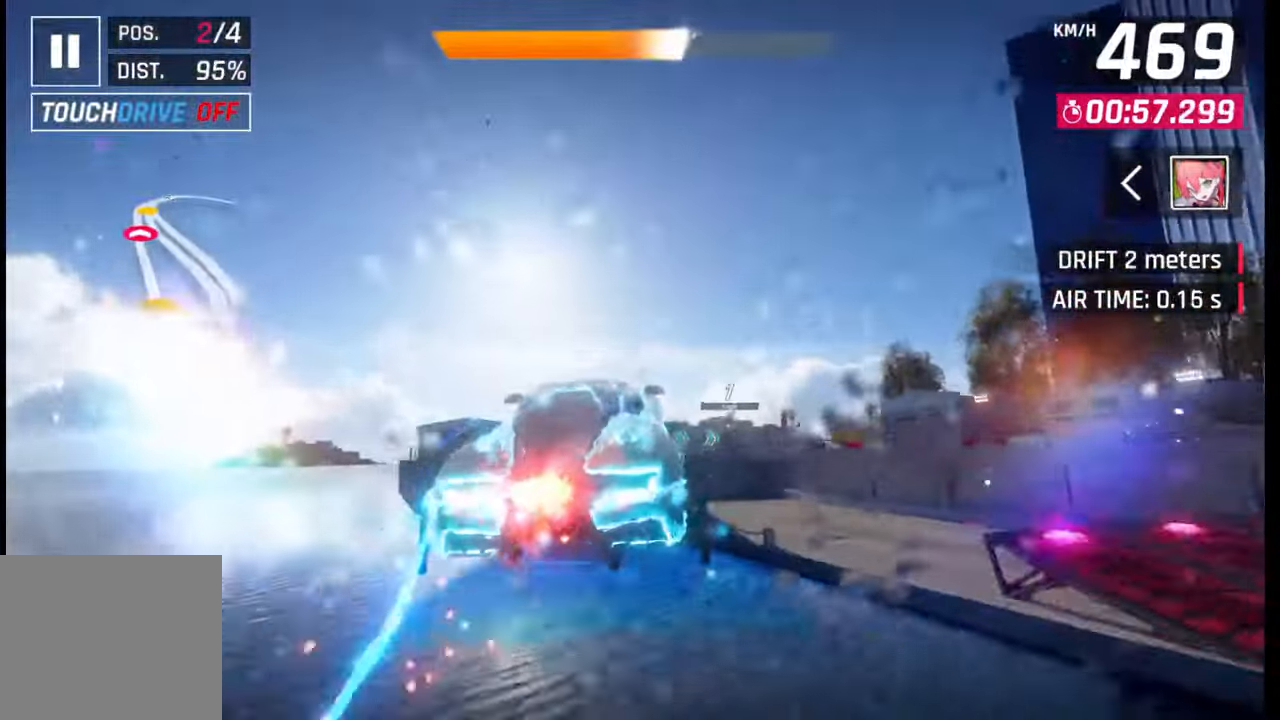
{"buttons": ["CROSS", "R1"], "left_stick": "right", "right_stick": "center", "events": [[33, "CROSS", "up"], [33, "R1", "up"], [100, "CROSS", "down"], [117, "R1", "down"], [167, "CROSS", "up"], [183, "R1", "up"], [267, "CROSS", "down"], [283, "R1", "down"], [333, "CROSS", "up"], [333, "R1", "up"], [433, "CROSS", "down"], [450, "R1", "down"]]}
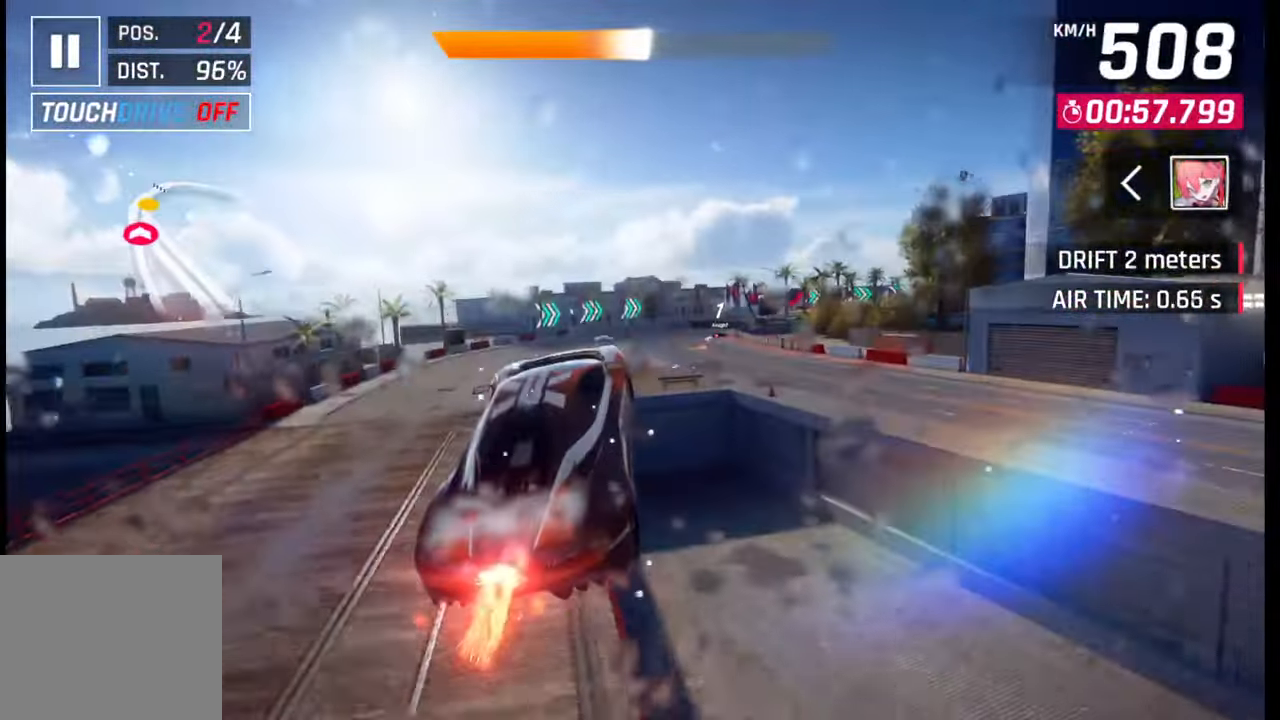
{"buttons": [], "left_stick": "right", "right_stick": "center", "events": [[17, "CROSS", "up"], [33, "R1", "up"], [100, "R1", "down"], [117, "CROSS", "down"], [200, "CROSS", "up"], [217, "R1", "up"], [367, "SQUARE", "down"], [450, "SQUARE", "up"]]}
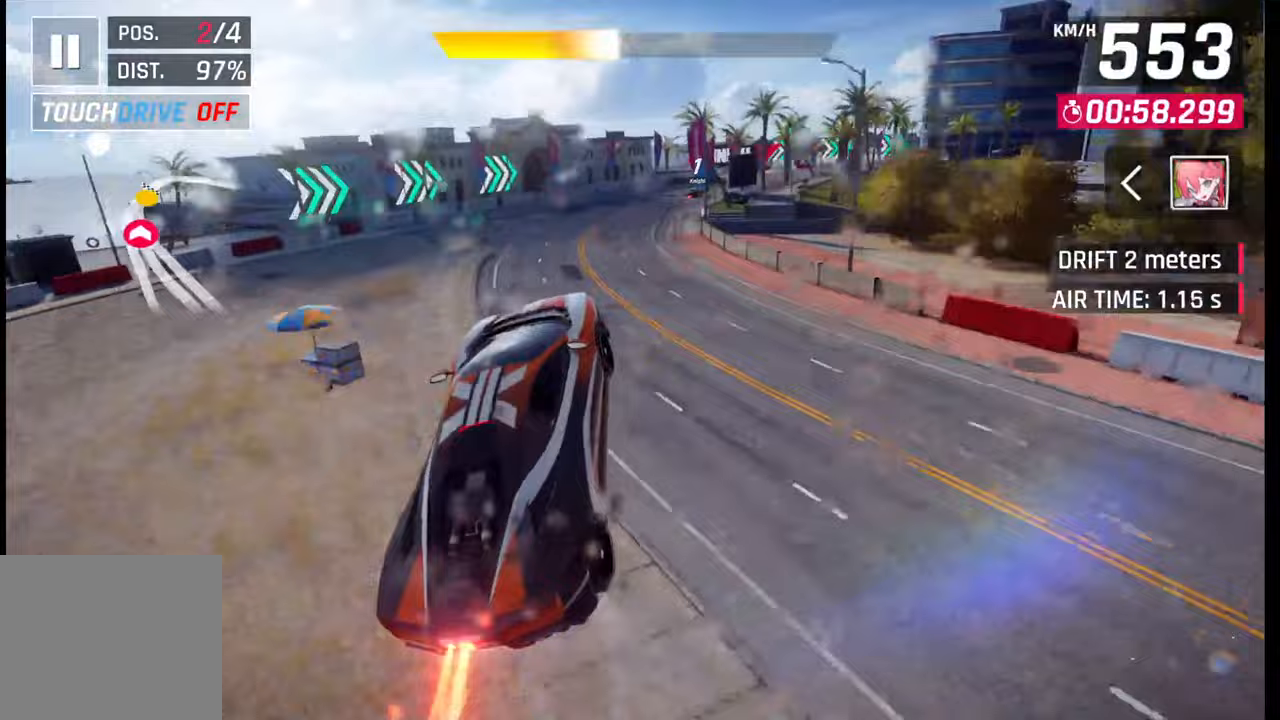
{"buttons": [], "left_stick": "right", "right_stick": "center", "events": [[233, "CROSS", "down"], [300, "CROSS", "up"]]}
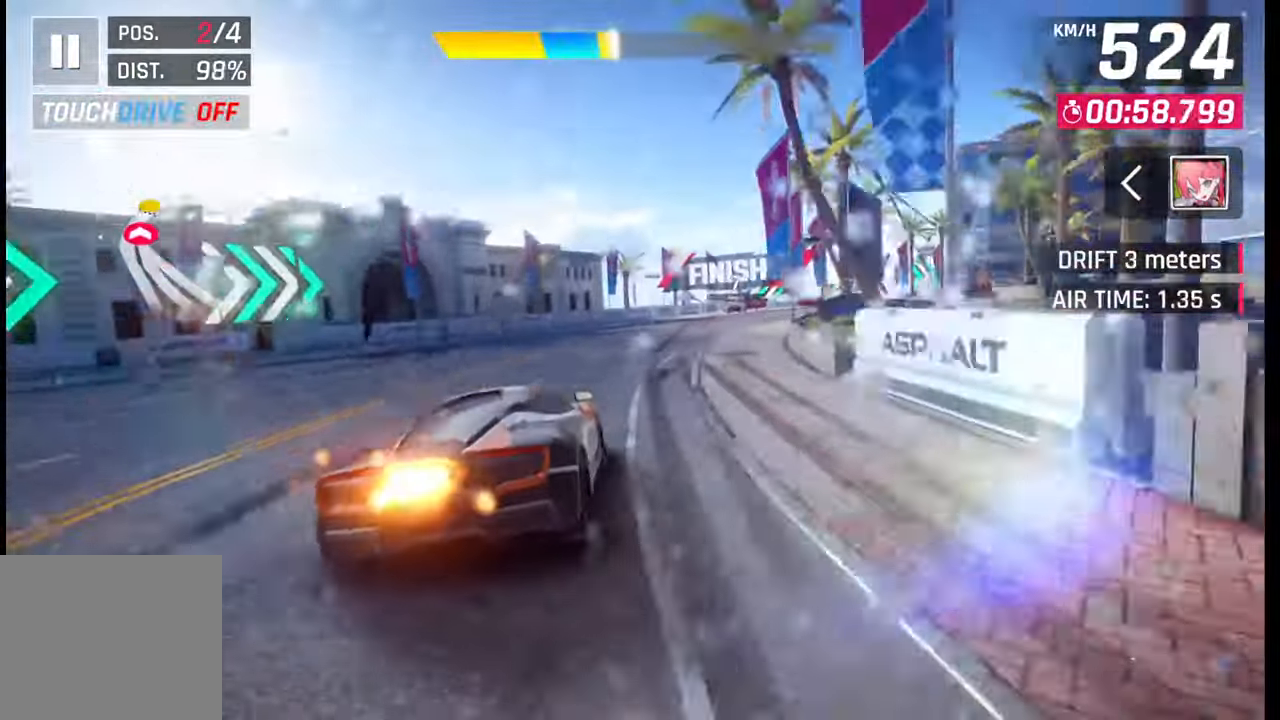
{"buttons": [], "left_stick": "right", "right_stick": "center", "events": [[67, "SQUARE", "down"], [100, "CROSS", "down"], [100, "SQUARE", "up"], [117, "CROSS", "up"]]}
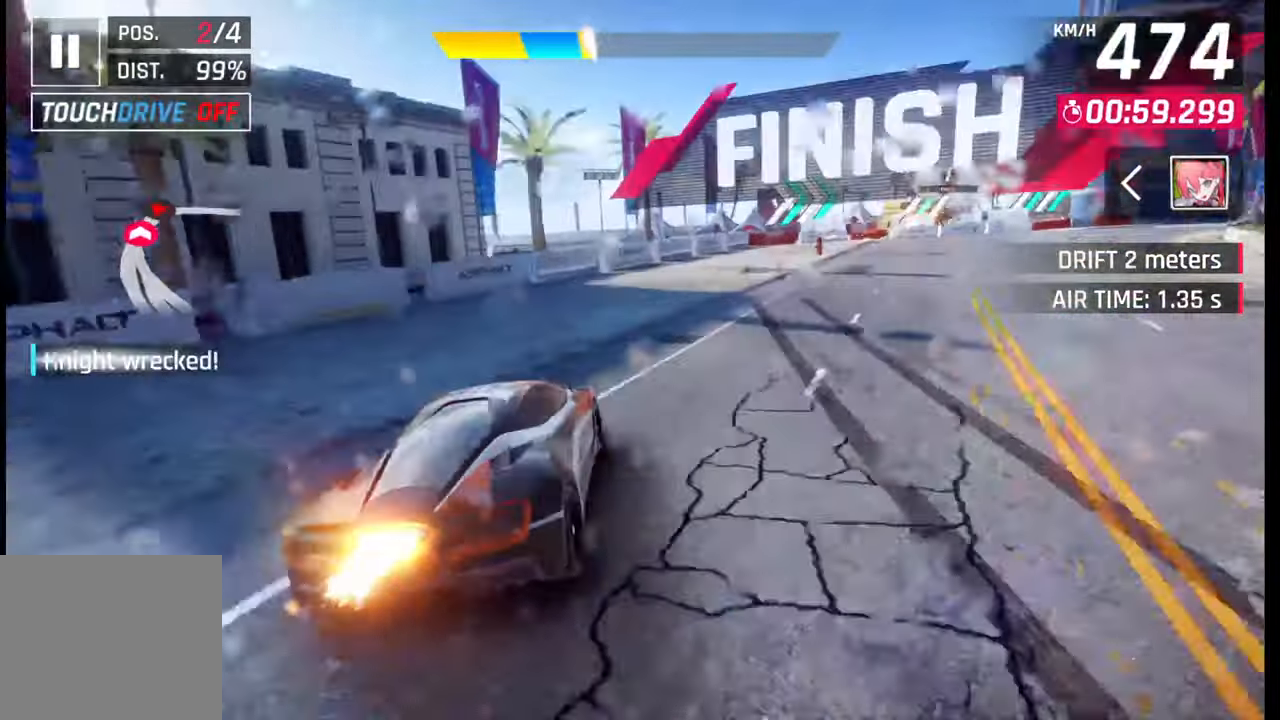
{"buttons": ["CROSS", "R1"], "left_stick": "left", "right_stick": "center", "events": [[300, "CROSS", "down"], [333, "R1", "down"], [383, "CROSS", "up"], [383, "R1", "up"], [483, "CROSS", "down"], [483, "R1", "down"], [483, "left_stick", "left"]]}
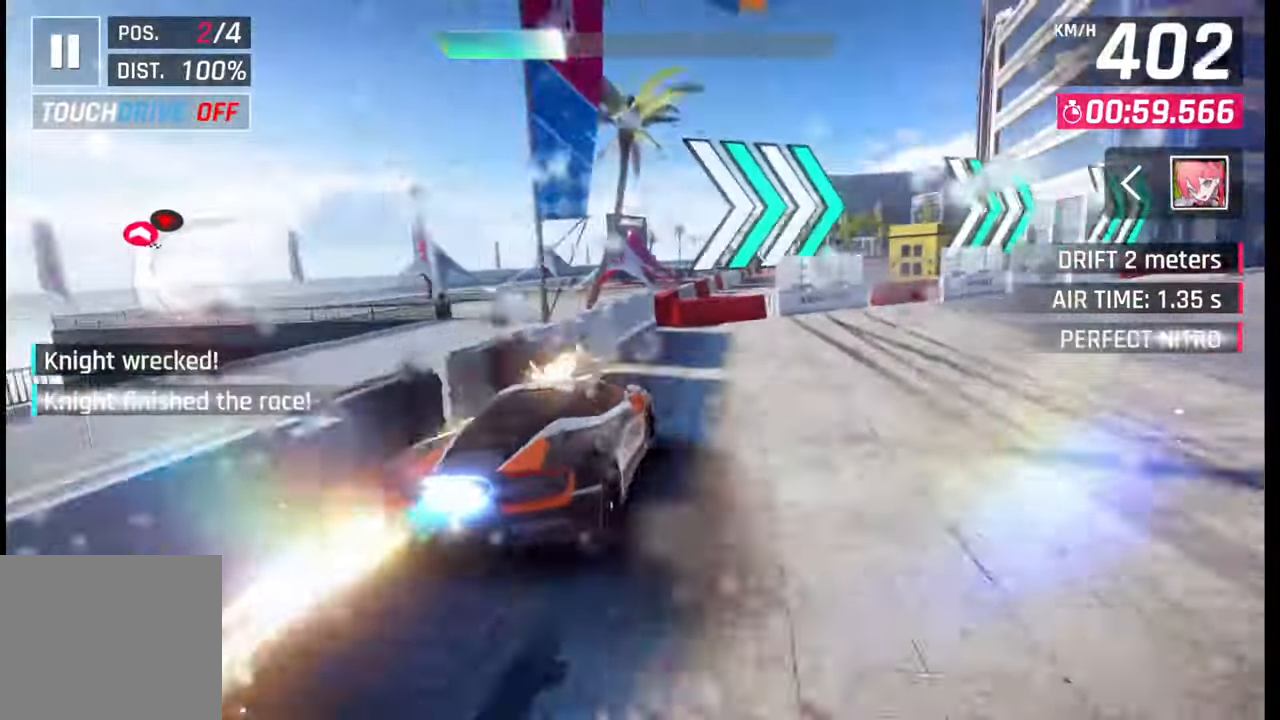
{"buttons": [], "left_stick": "left", "right_stick": "center", "events": [[50, "CROSS", "up"], [50, "R1", "up"], [133, "CROSS", "down"], [150, "R1", "down"], [200, "R1", "up"], [217, "CROSS", "up"]]}
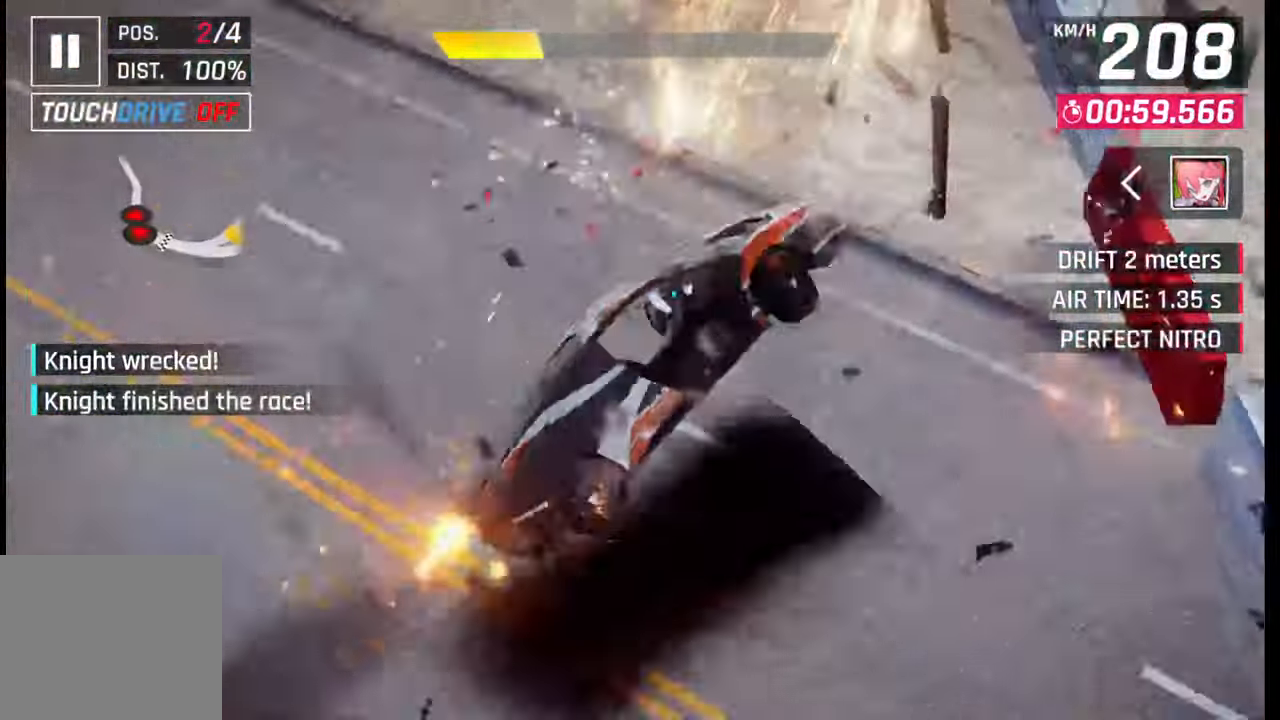
{"buttons": [], "left_stick": "center", "right_stick": "center", "events": [[133, "left_stick", "center"]]}